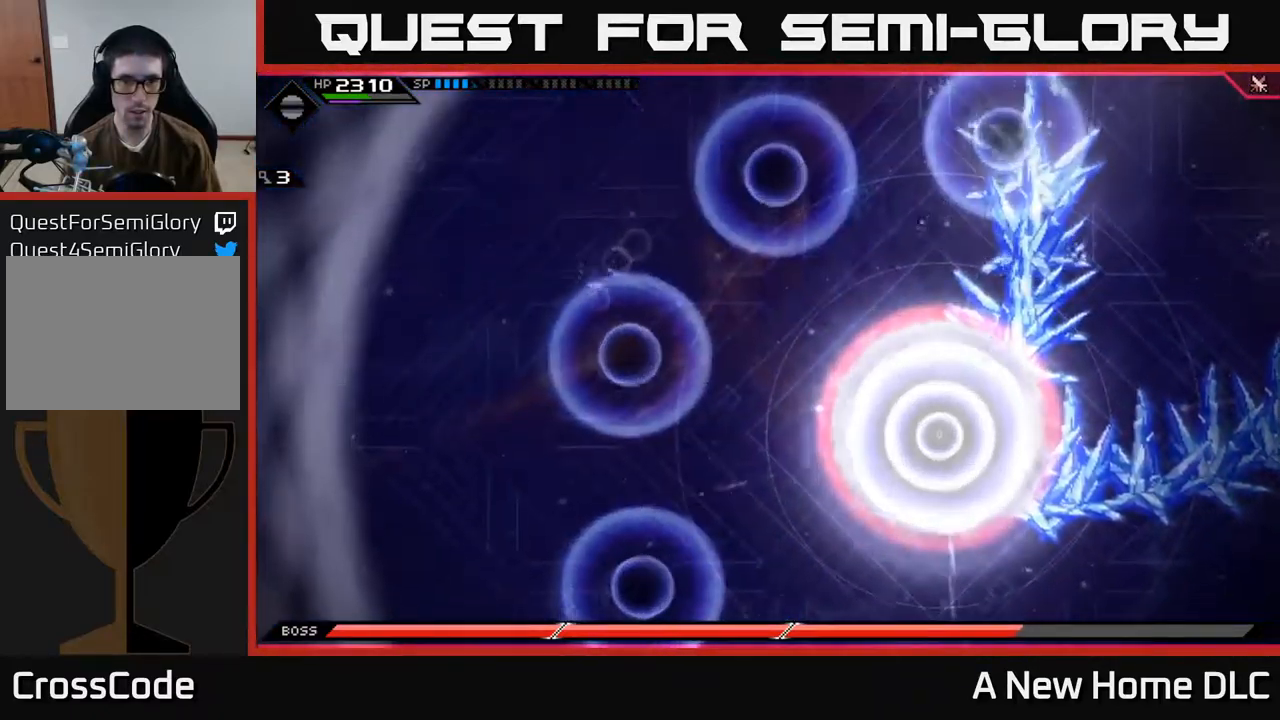
Gameplay with a controller (Xbox layout); each line is a JSON object with the inputs held at the frame after it. "events" lists button and stick changes between this image and that frame as [ms after this image, input, new state], when the widget could be followed in between.
{"buttons": ["L1"], "left_stick": "down-right", "right_stick": "center", "events": [[300, "left_stick", "down-right"], [484, "L1", "down"]]}
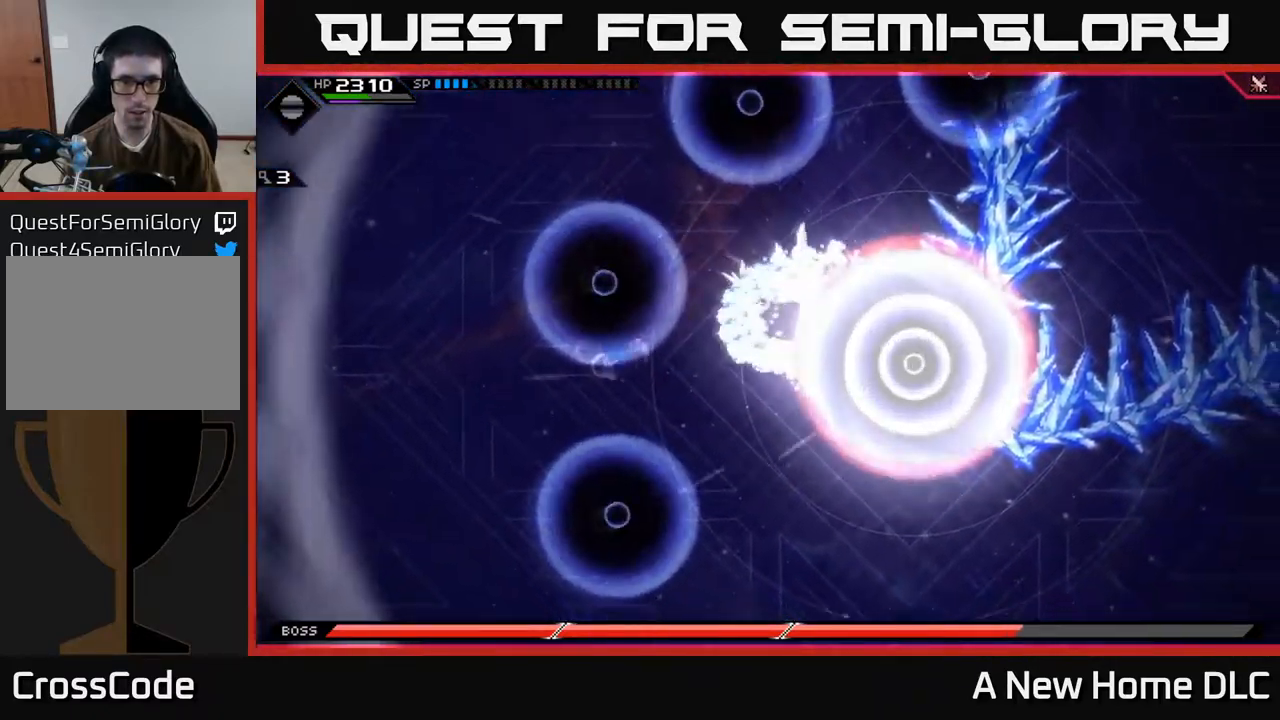
{"buttons": [], "left_stick": "down-right", "right_stick": "center", "events": [[134, "L1", "up"], [200, "L1", "down"], [317, "L1", "up"]]}
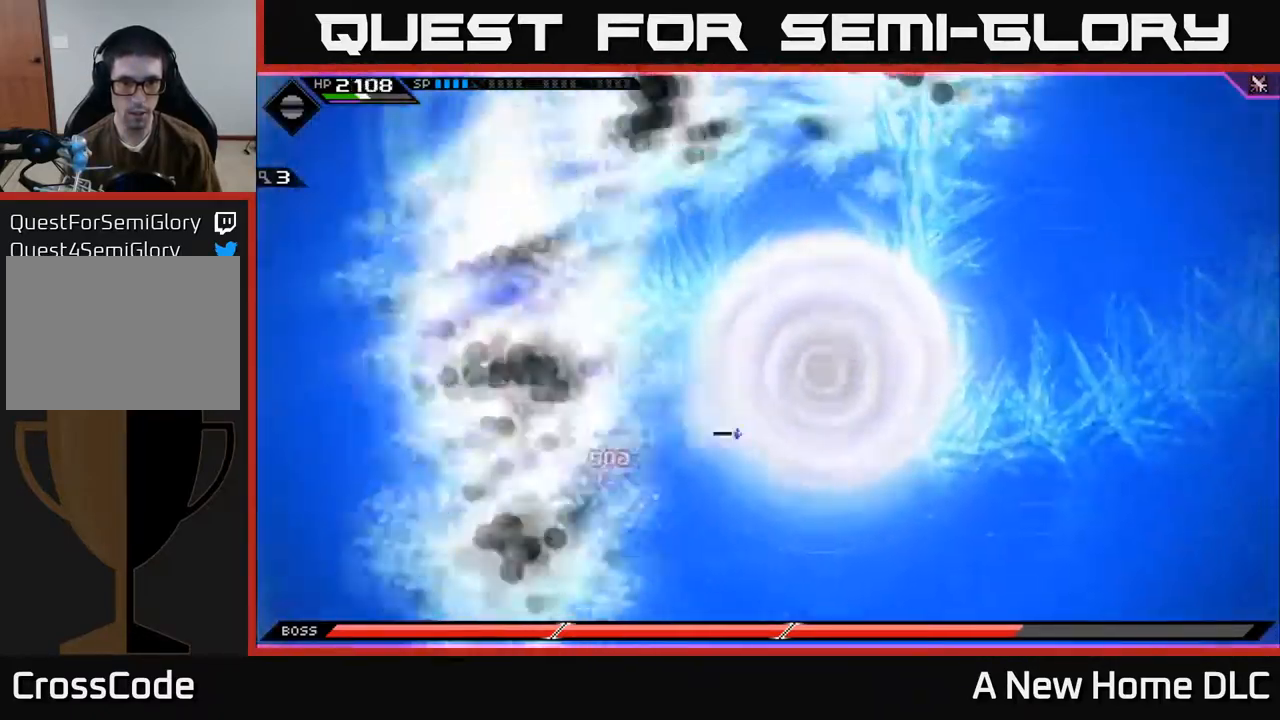
{"buttons": [], "left_stick": "down", "right_stick": "center", "events": [[350, "L1", "down"], [350, "left_stick", "down"], [484, "L1", "up"]]}
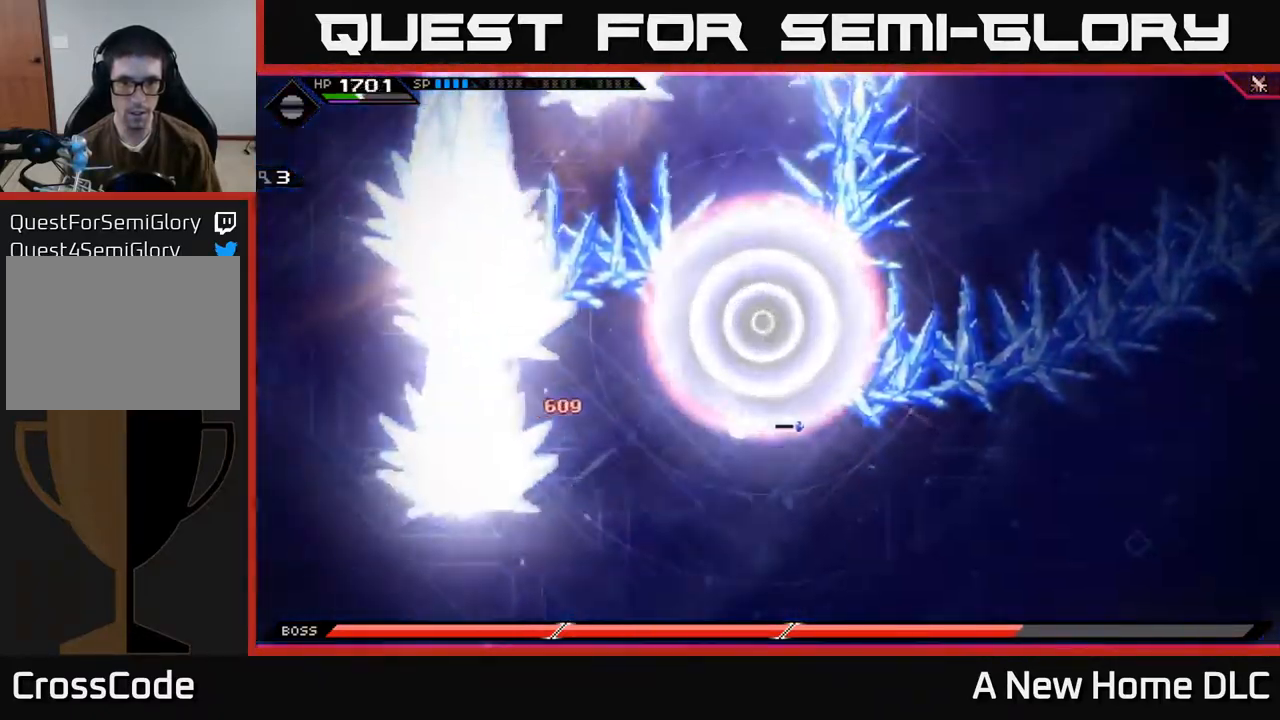
{"buttons": [], "left_stick": "down-right", "right_stick": "center", "events": [[100, "L1", "down"], [168, "left_stick", "down-right"], [201, "L1", "up"], [318, "L1", "down"], [418, "L1", "up"]]}
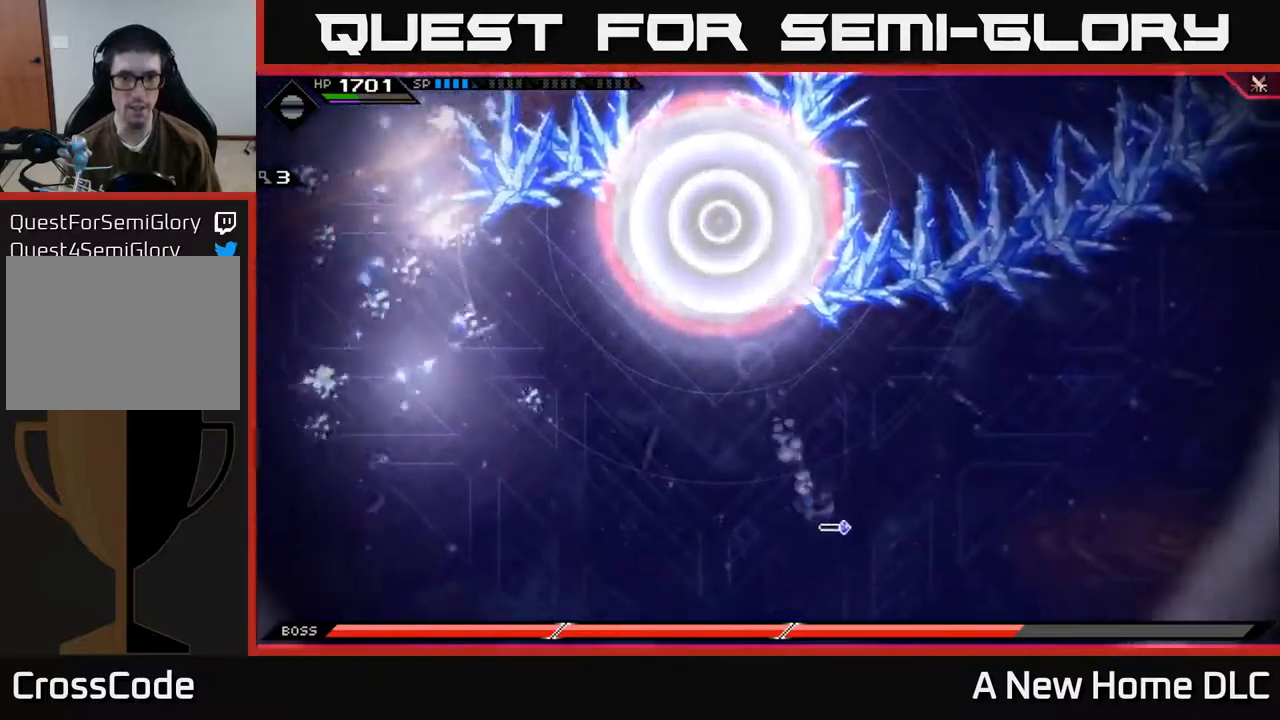
{"buttons": [], "left_stick": "down", "right_stick": "center", "events": [[167, "left_stick", "right"], [450, "left_stick", "down"]]}
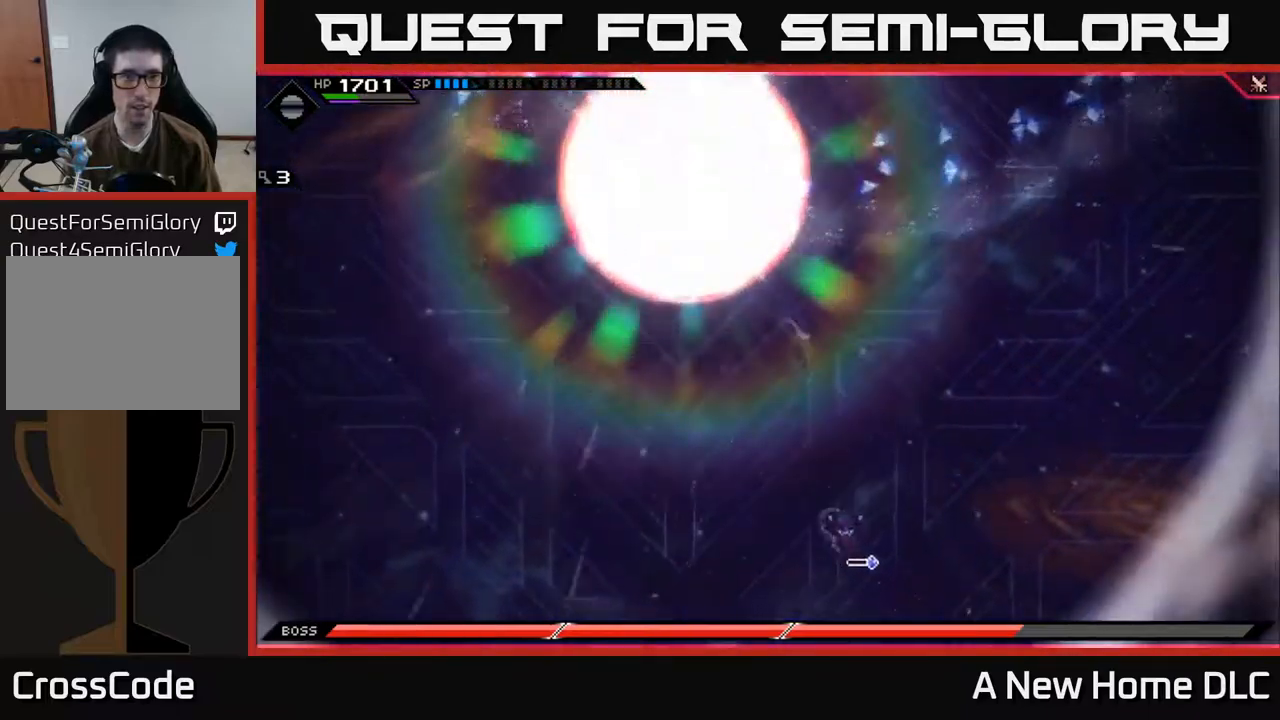
{"buttons": [], "left_stick": "up-right", "right_stick": "center", "events": [[250, "left_stick", "right"], [417, "left_stick", "up-right"]]}
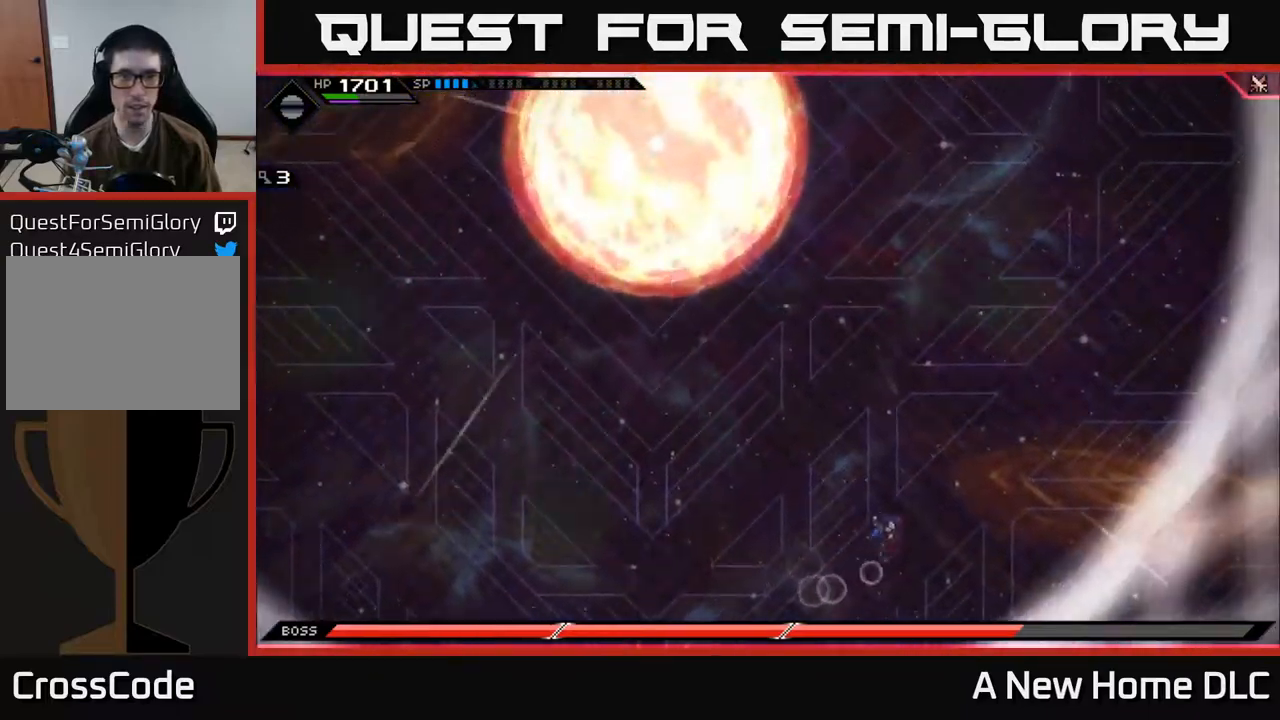
{"buttons": [], "left_stick": "up-right", "right_stick": "center", "events": []}
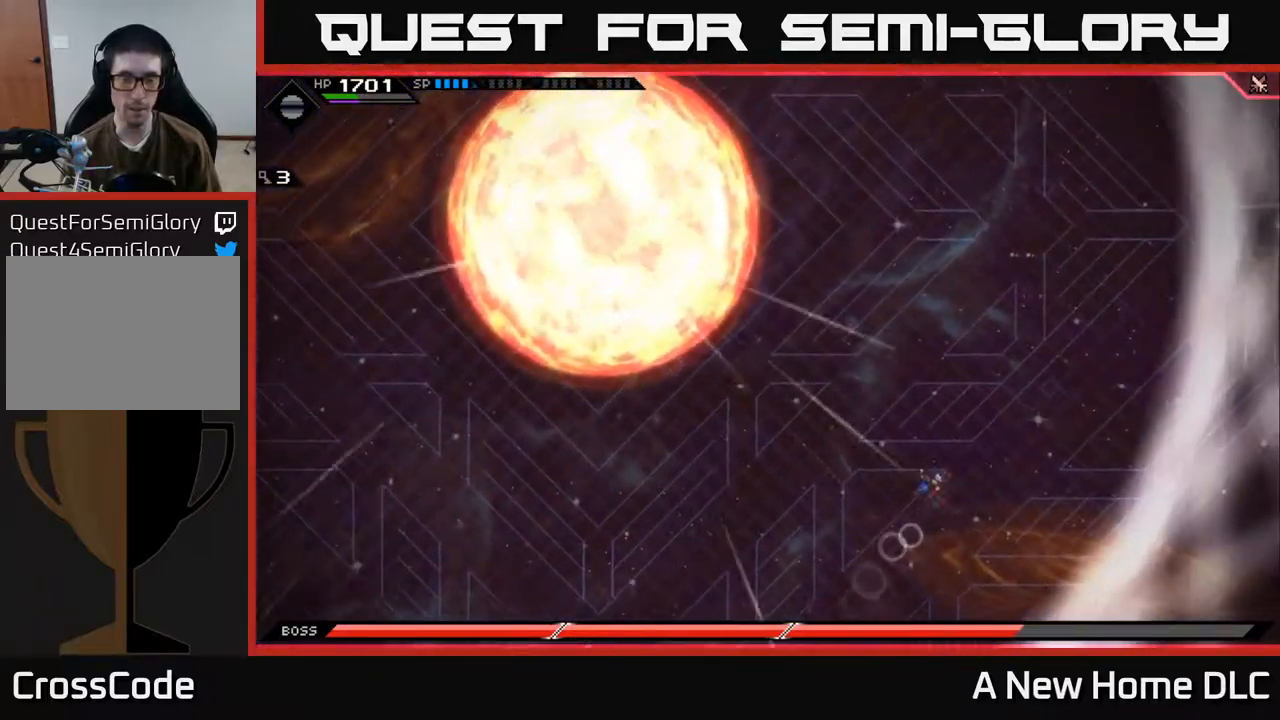
{"buttons": [], "left_stick": "up", "right_stick": "center", "events": [[334, "left_stick", "up"]]}
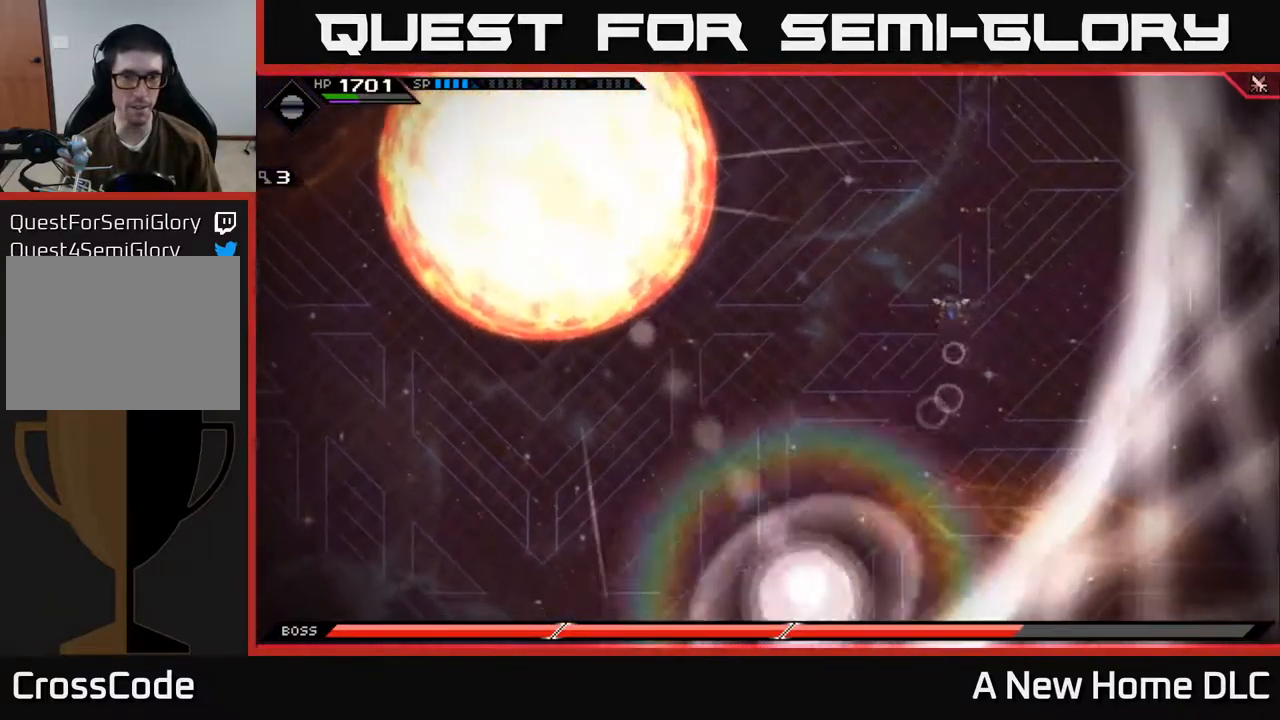
{"buttons": [], "left_stick": "up-left", "right_stick": "center", "events": [[367, "left_stick", "up-left"]]}
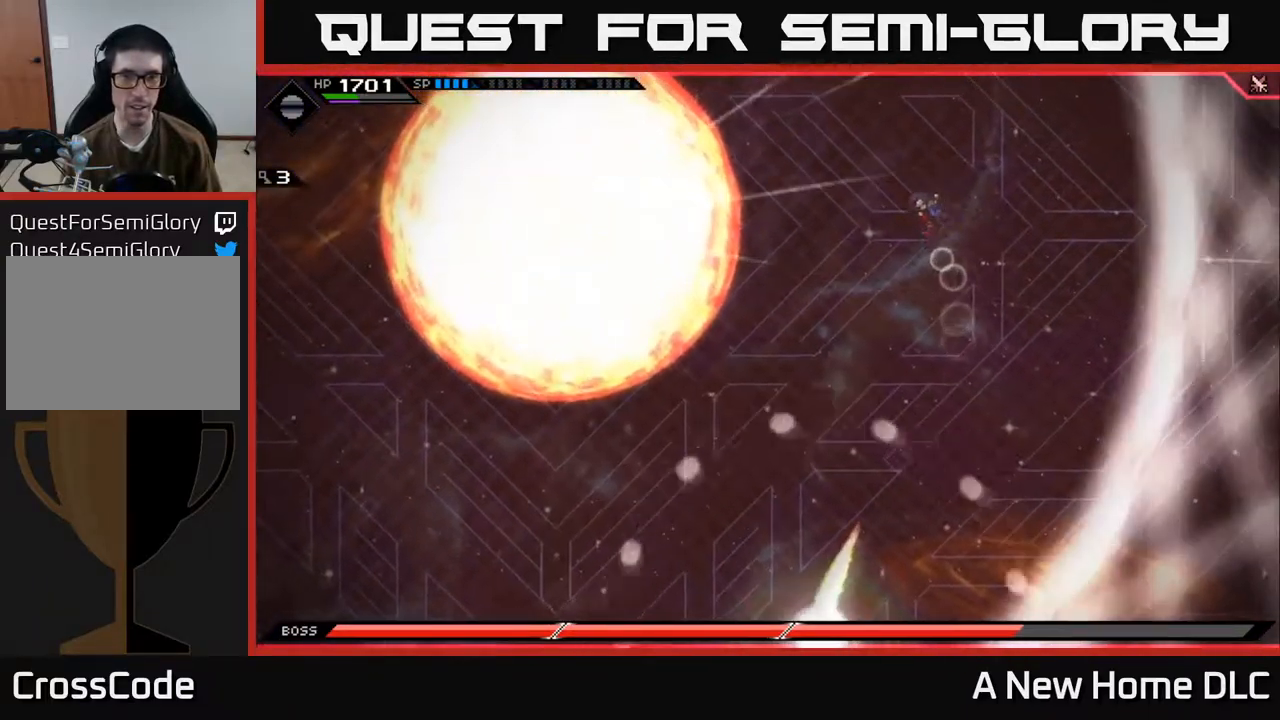
{"buttons": [], "left_stick": "up-left", "right_stick": "center", "events": [[100, "L1", "down"], [200, "L1", "up"], [334, "L1", "down"], [417, "L1", "up"]]}
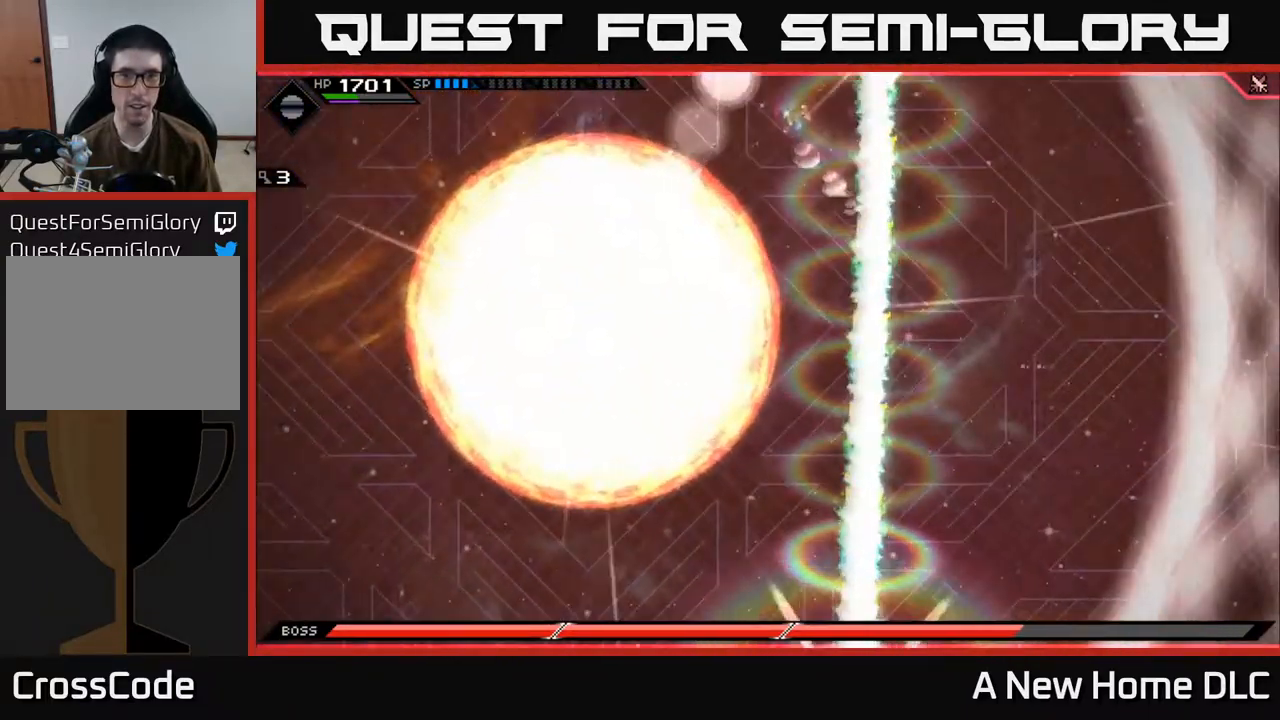
{"buttons": [], "left_stick": "left", "right_stick": "center", "events": [[484, "left_stick", "left"]]}
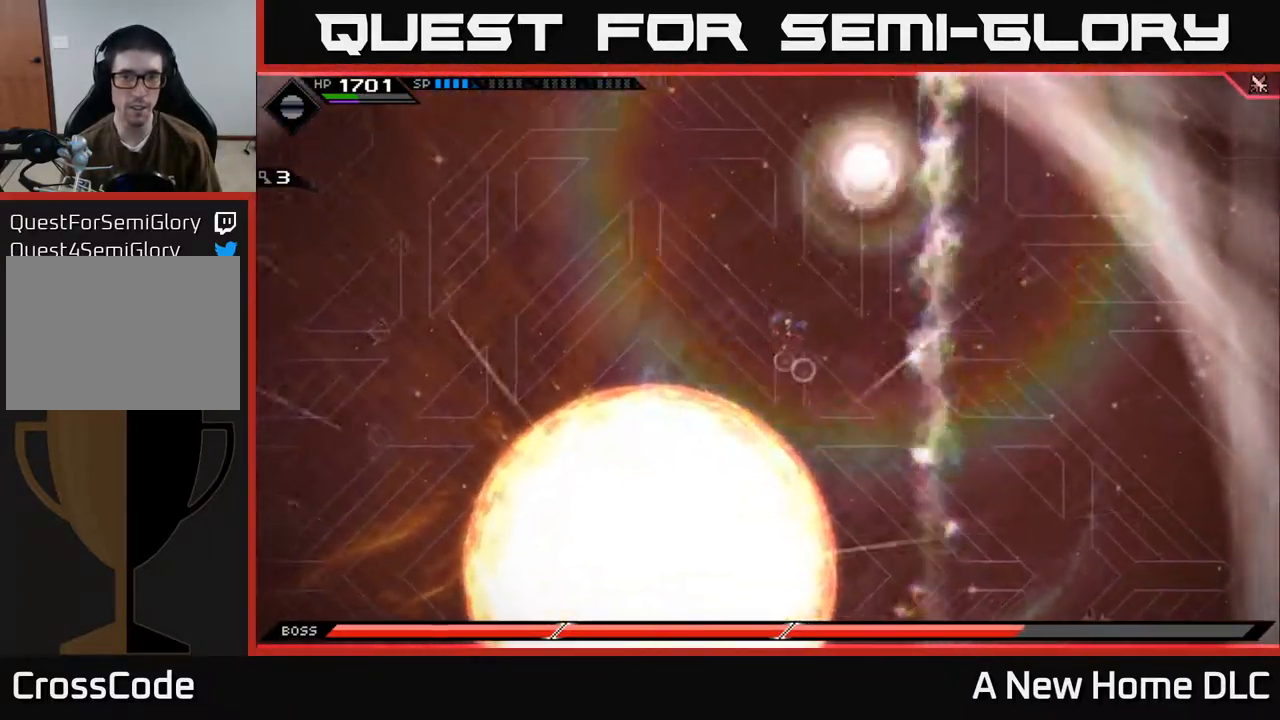
{"buttons": [], "left_stick": "up-left", "right_stick": "center", "events": [[134, "left_stick", "up-left"], [350, "L1", "down"], [450, "L1", "up"]]}
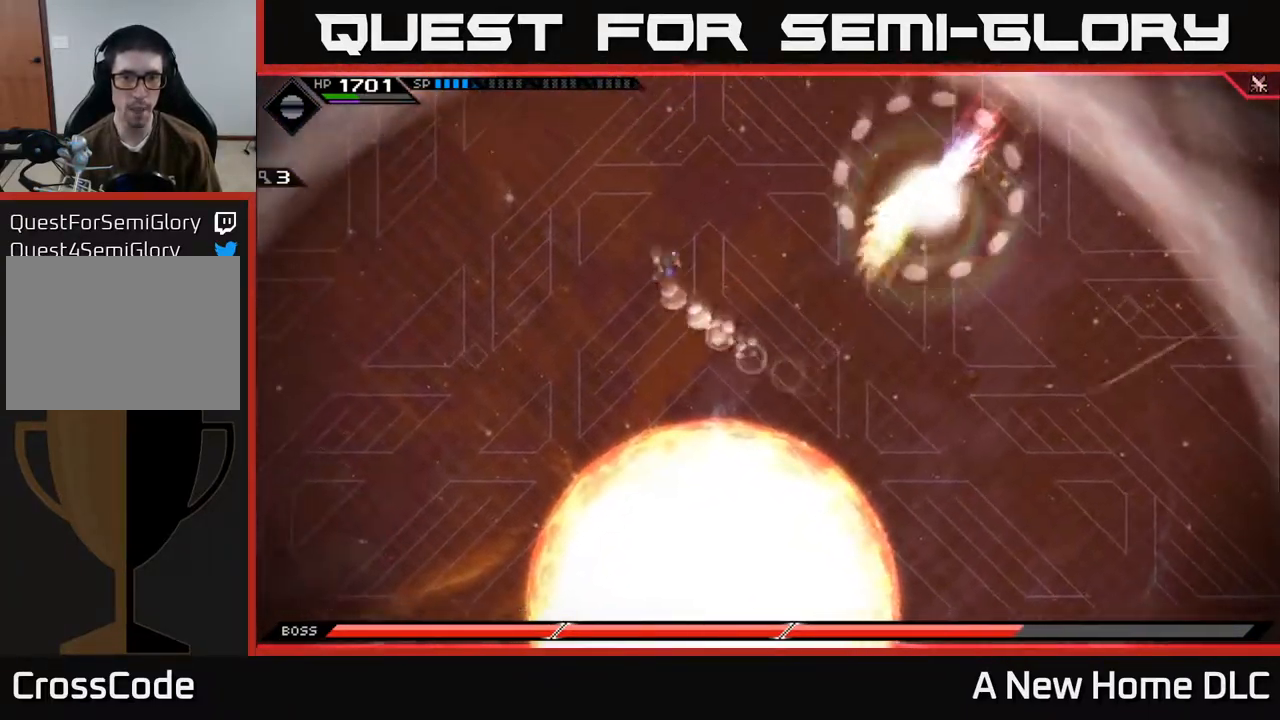
{"buttons": [], "left_stick": "up-left", "right_stick": "center", "events": [[17, "L1", "down"], [117, "L1", "up"]]}
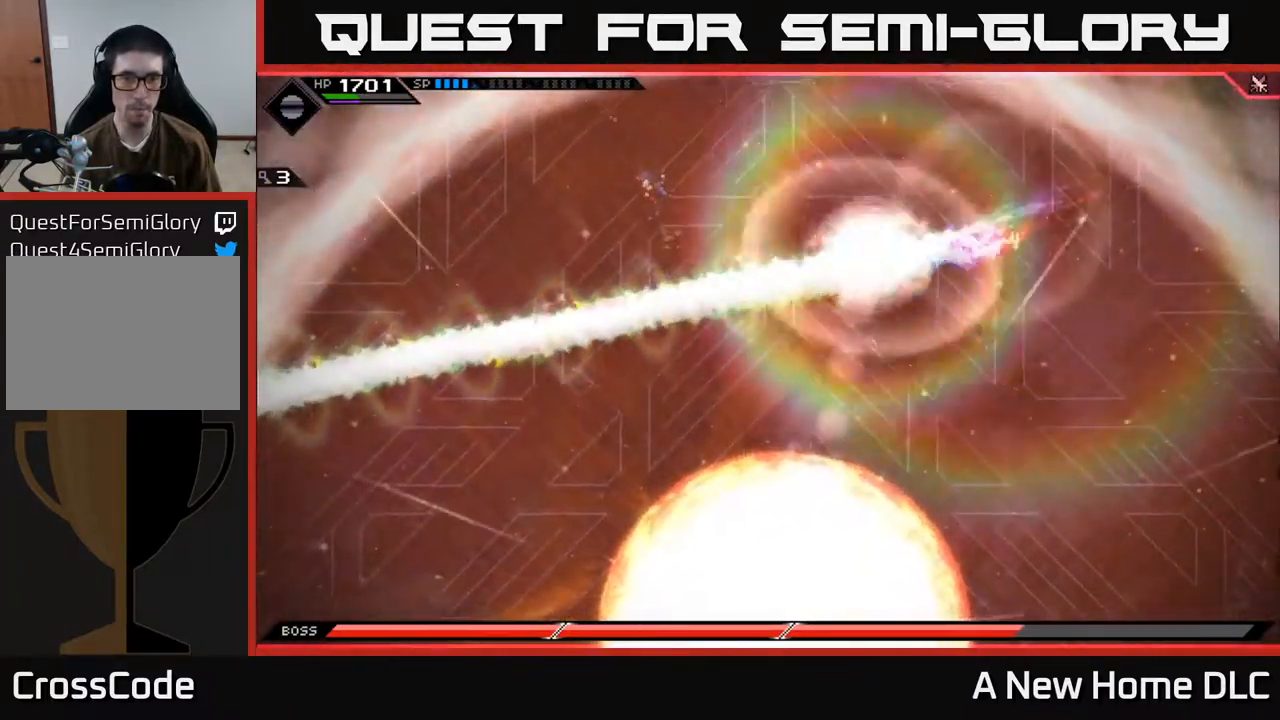
{"buttons": [], "left_stick": "down", "right_stick": "center", "events": [[50, "left_stick", "left"], [217, "left_stick", "down-left"], [450, "left_stick", "down"]]}
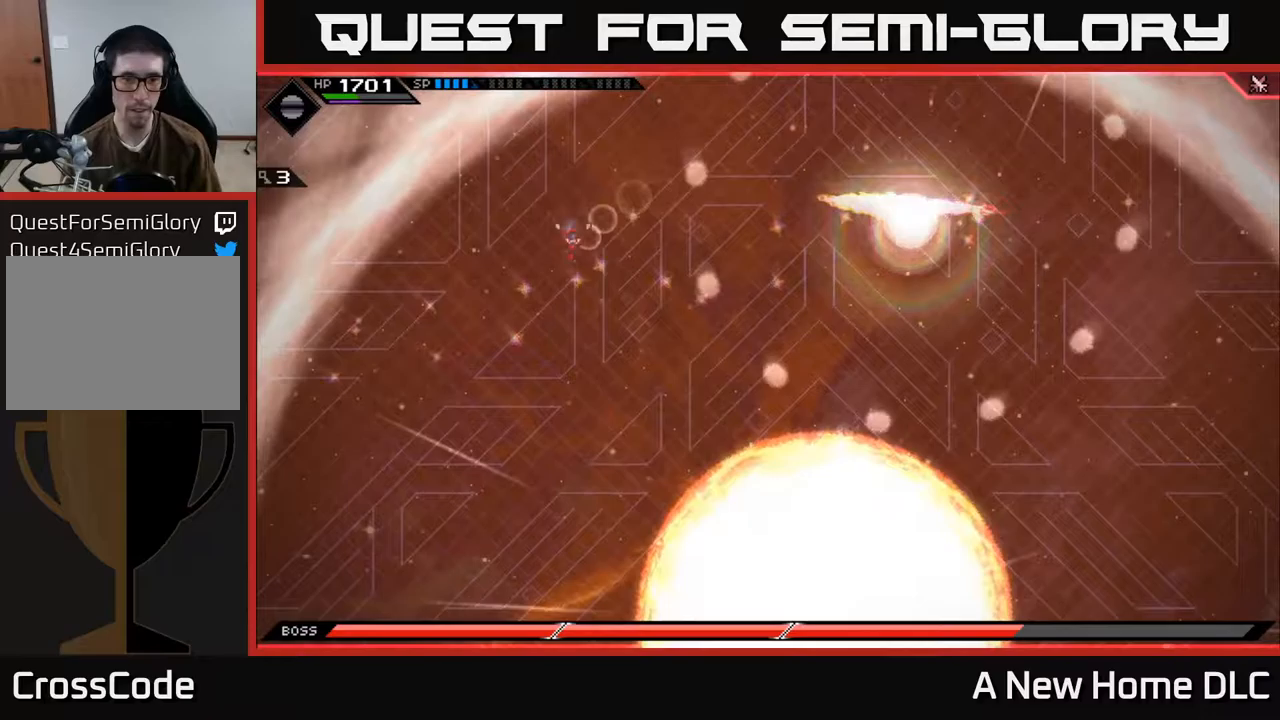
{"buttons": [], "left_stick": "down-right", "right_stick": "center", "events": [[150, "L1", "down"], [250, "L1", "up"], [333, "L1", "down"], [417, "left_stick", "down-right"], [433, "L1", "up"]]}
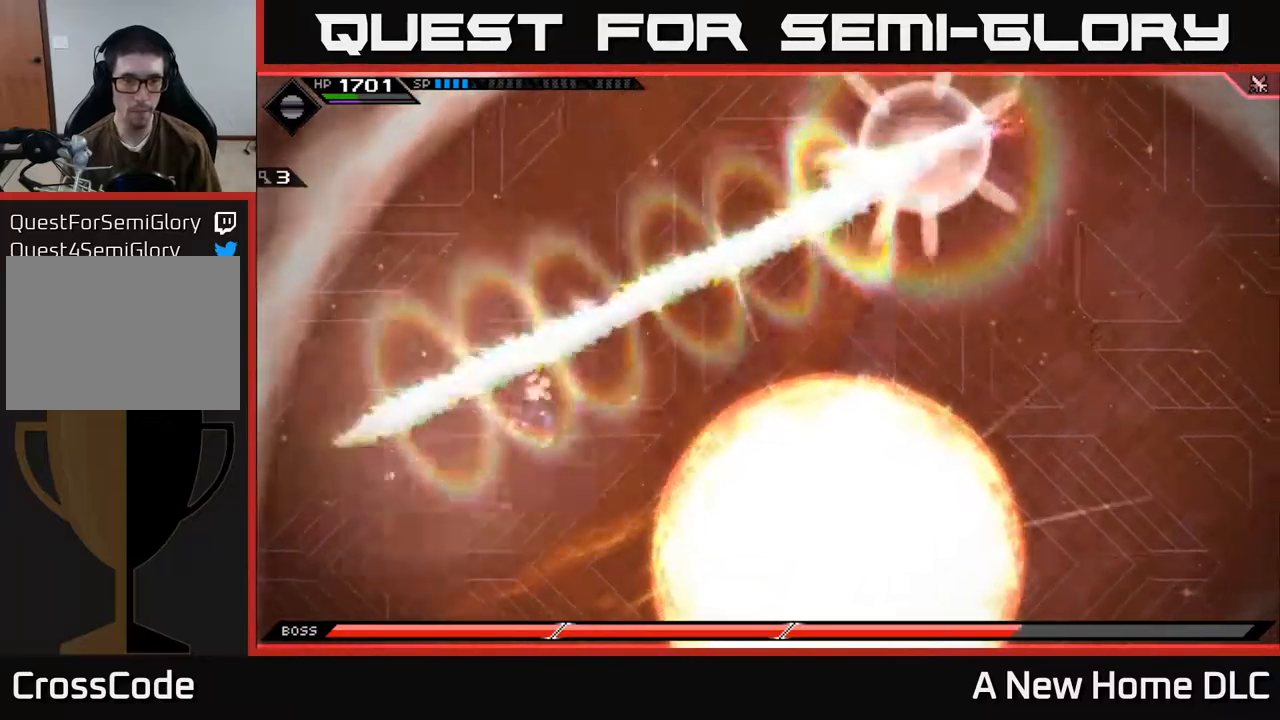
{"buttons": [], "left_stick": "down", "right_stick": "center", "events": [[233, "left_stick", "down"]]}
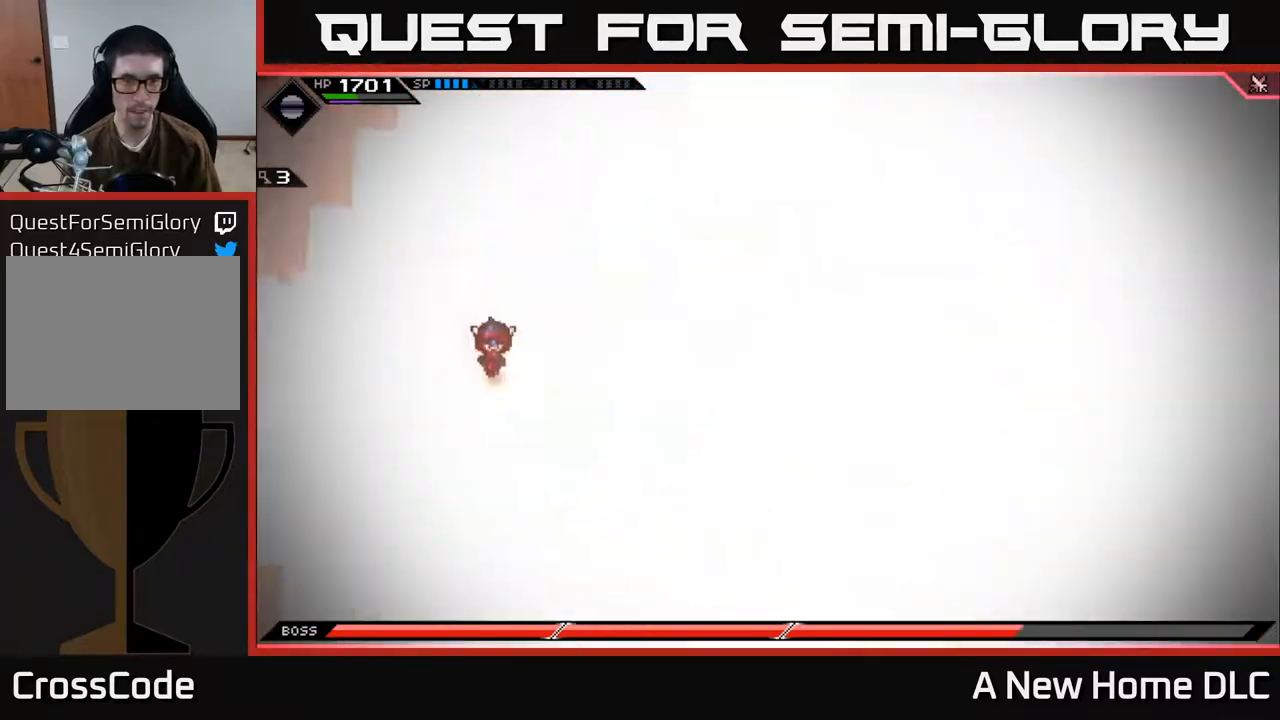
{"buttons": [], "left_stick": "down", "right_stick": "center", "events": []}
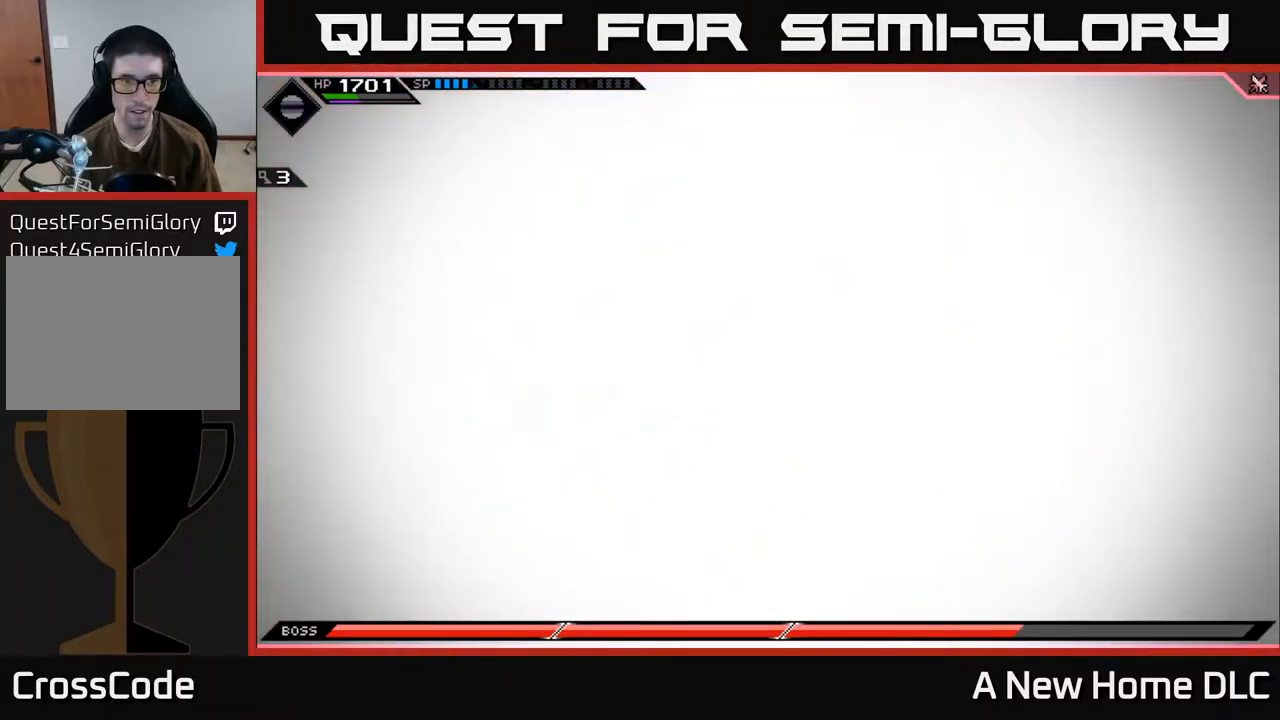
{"buttons": [], "left_stick": "center", "right_stick": "center", "events": [[133, "left_stick", "down-right"], [417, "left_stick", "center"]]}
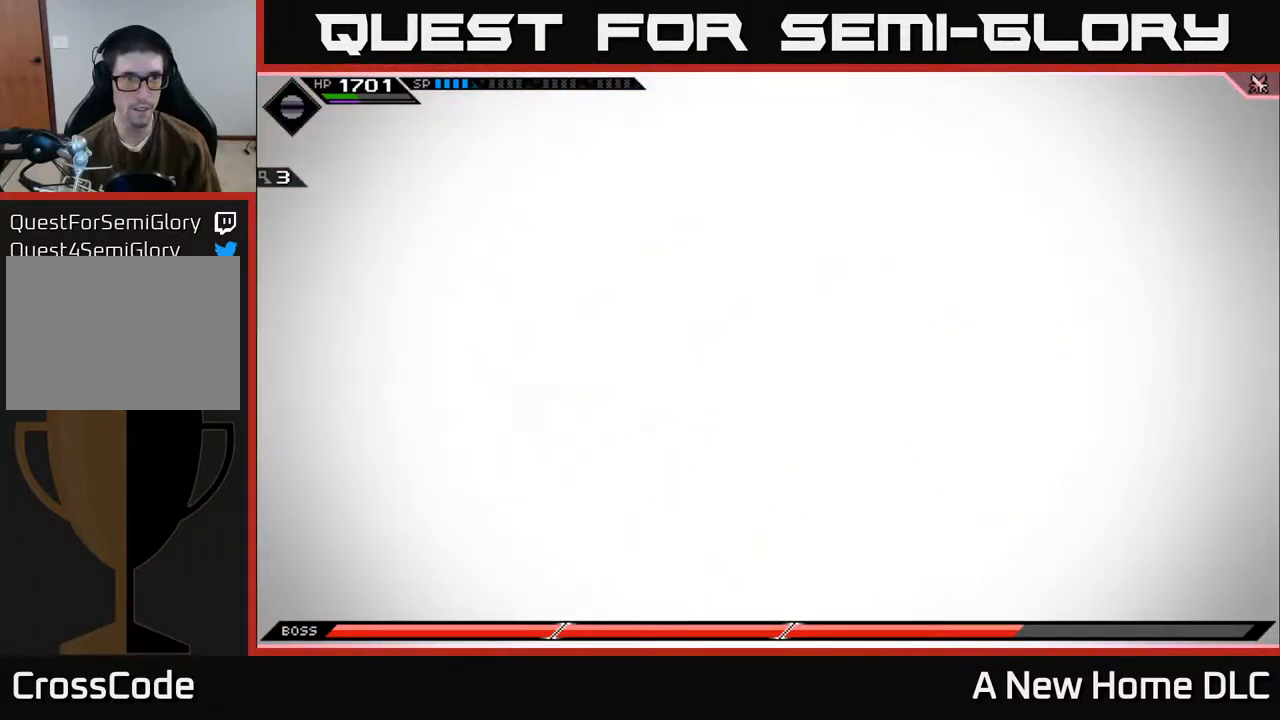
{"buttons": [], "left_stick": "down", "right_stick": "center", "events": [[67, "left_stick", "down-right"], [233, "left_stick", "down"]]}
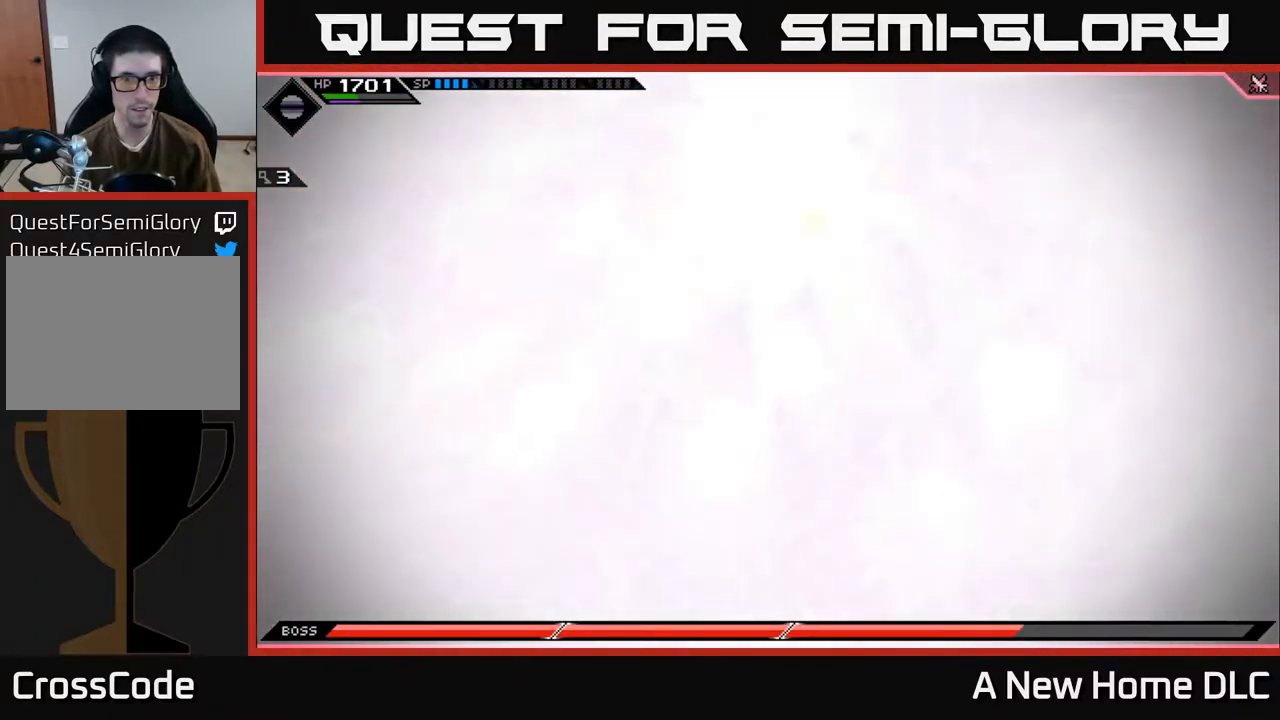
{"buttons": [], "left_stick": "down-right", "right_stick": "center", "events": [[233, "left_stick", "down-right"]]}
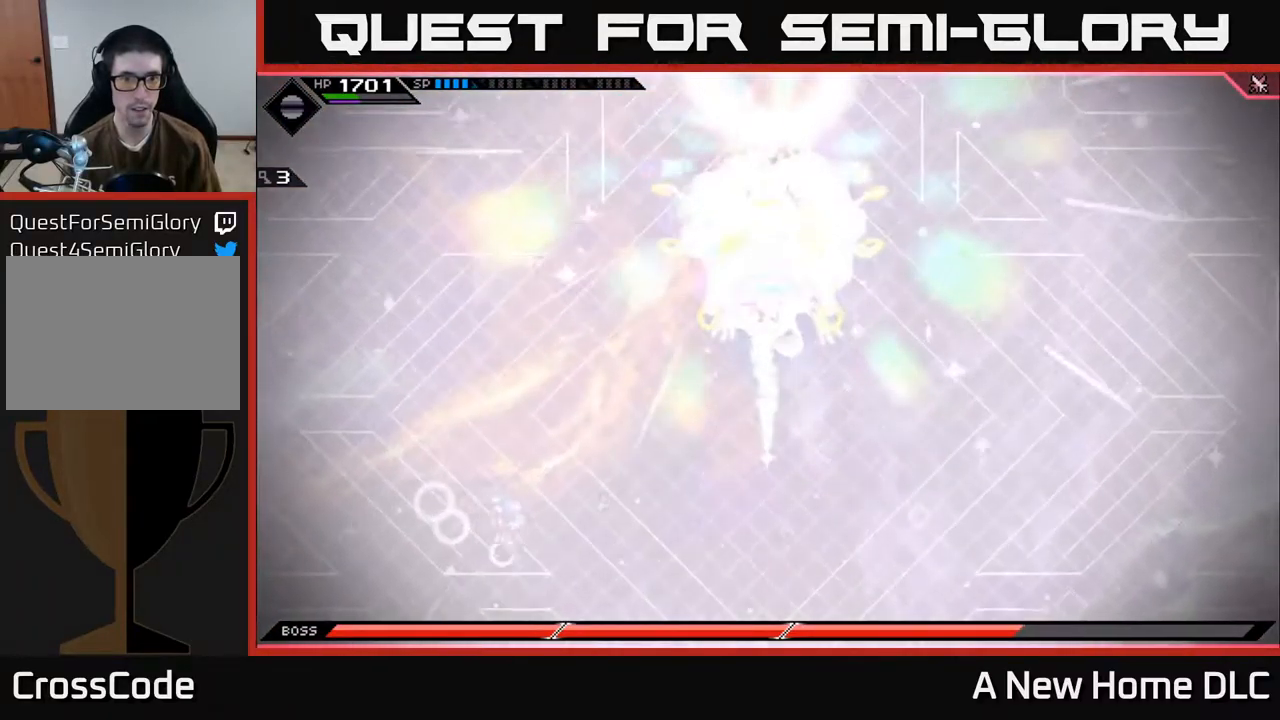
{"buttons": [], "left_stick": "center", "right_stick": "center", "events": [[133, "left_stick", "right"], [433, "left_stick", "center"]]}
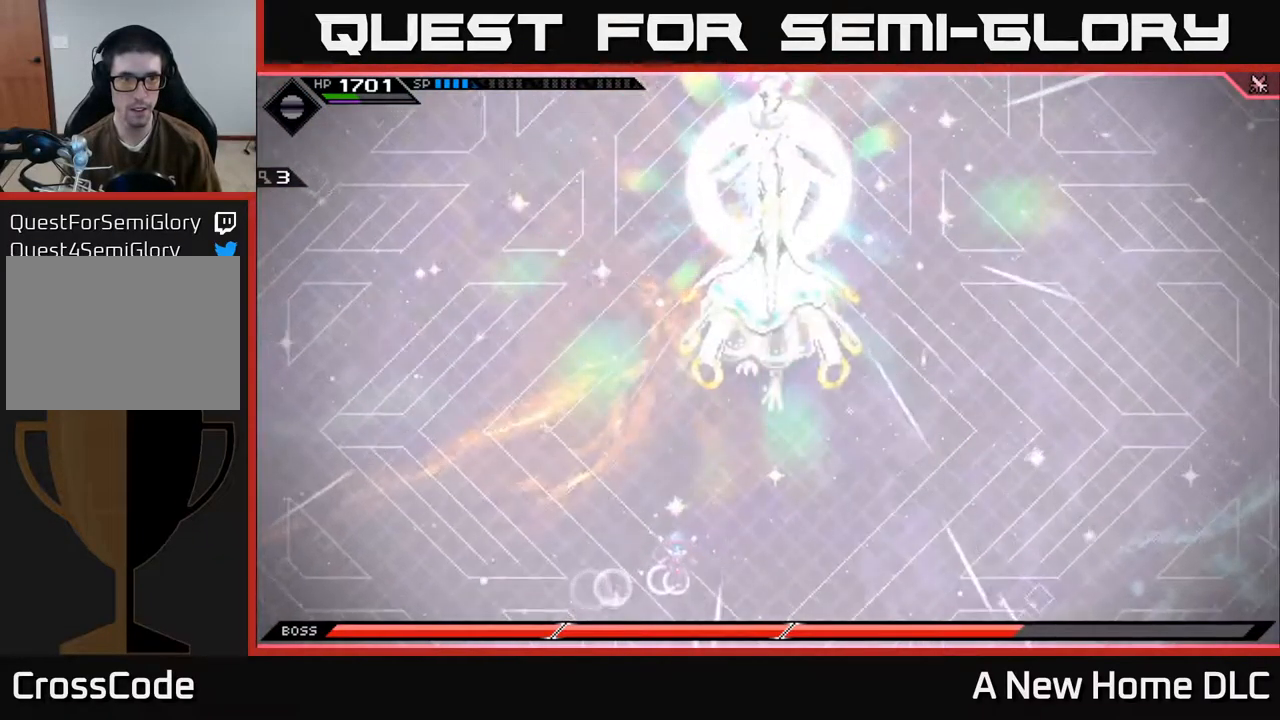
{"buttons": ["DPAD_UP"], "left_stick": "center", "right_stick": "center", "events": [[33, "DPAD_DOWN", "down"], [100, "DPAD_DOWN", "up"], [500, "DPAD_UP", "down"]]}
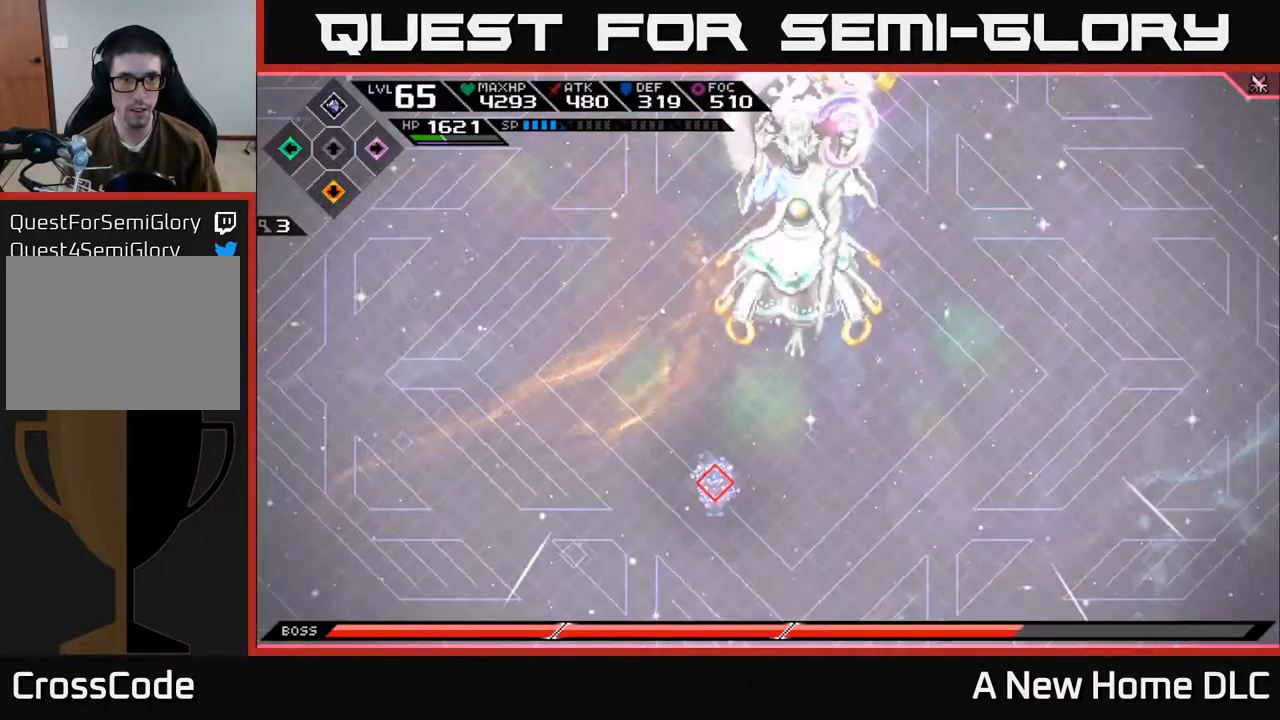
{"buttons": [], "left_stick": "up-right", "right_stick": "center", "events": [[133, "DPAD_UP", "up"], [283, "left_stick", "up-right"], [383, "L1", "down"], [467, "L1", "up"]]}
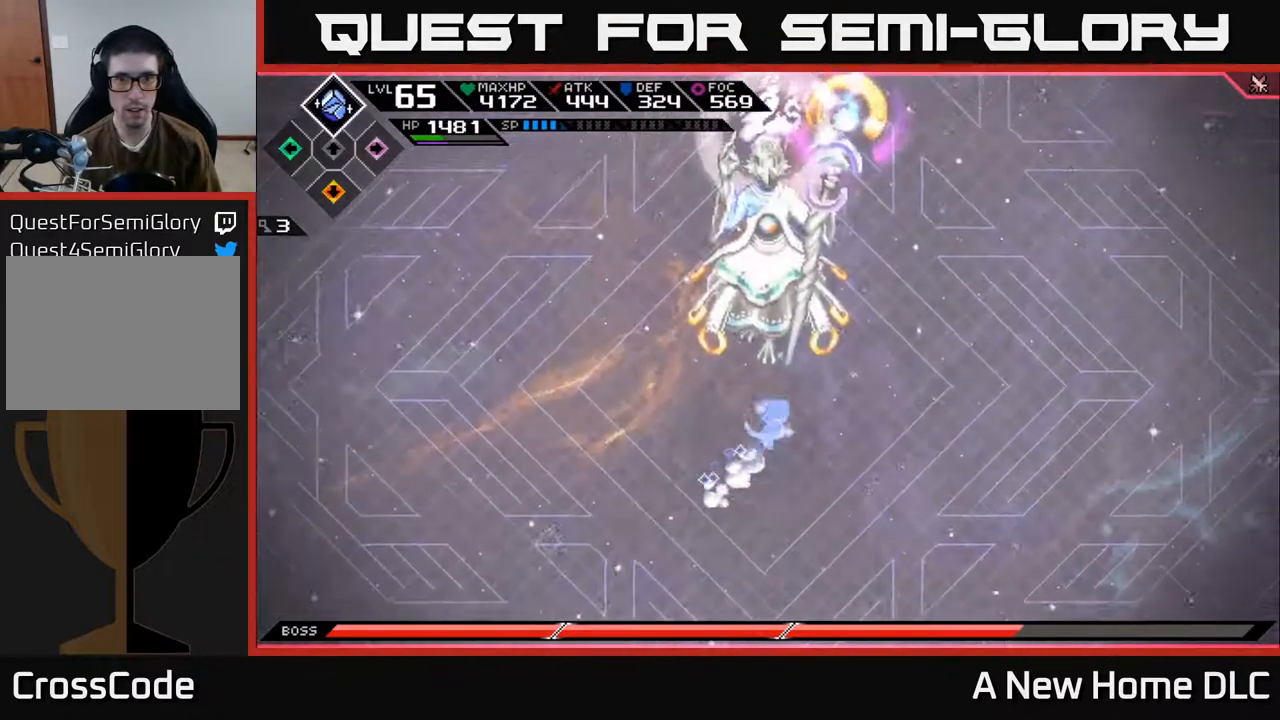
{"buttons": ["R2"], "left_stick": "up", "right_stick": "up", "events": [[17, "left_stick", "up"], [33, "R2", "down"], [33, "right_stick", "up"]]}
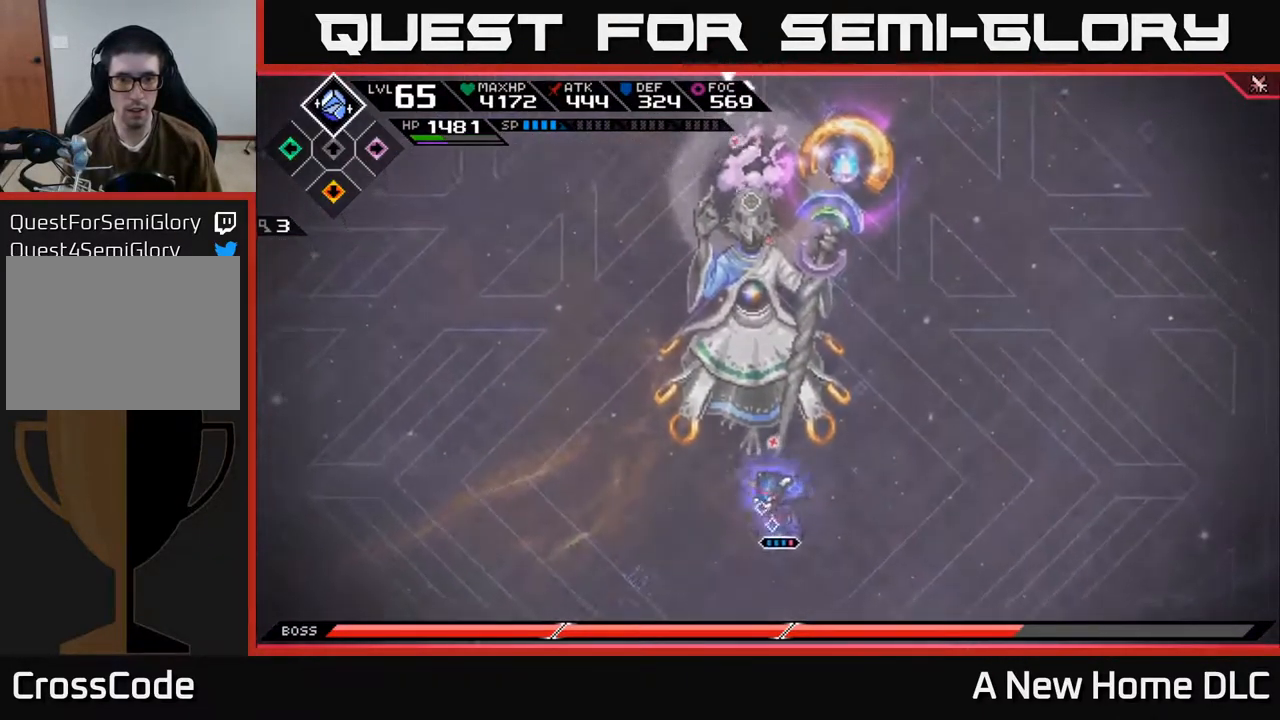
{"buttons": [], "left_stick": "center", "right_stick": "up", "events": [[117, "R2", "up"], [317, "left_stick", "center"]]}
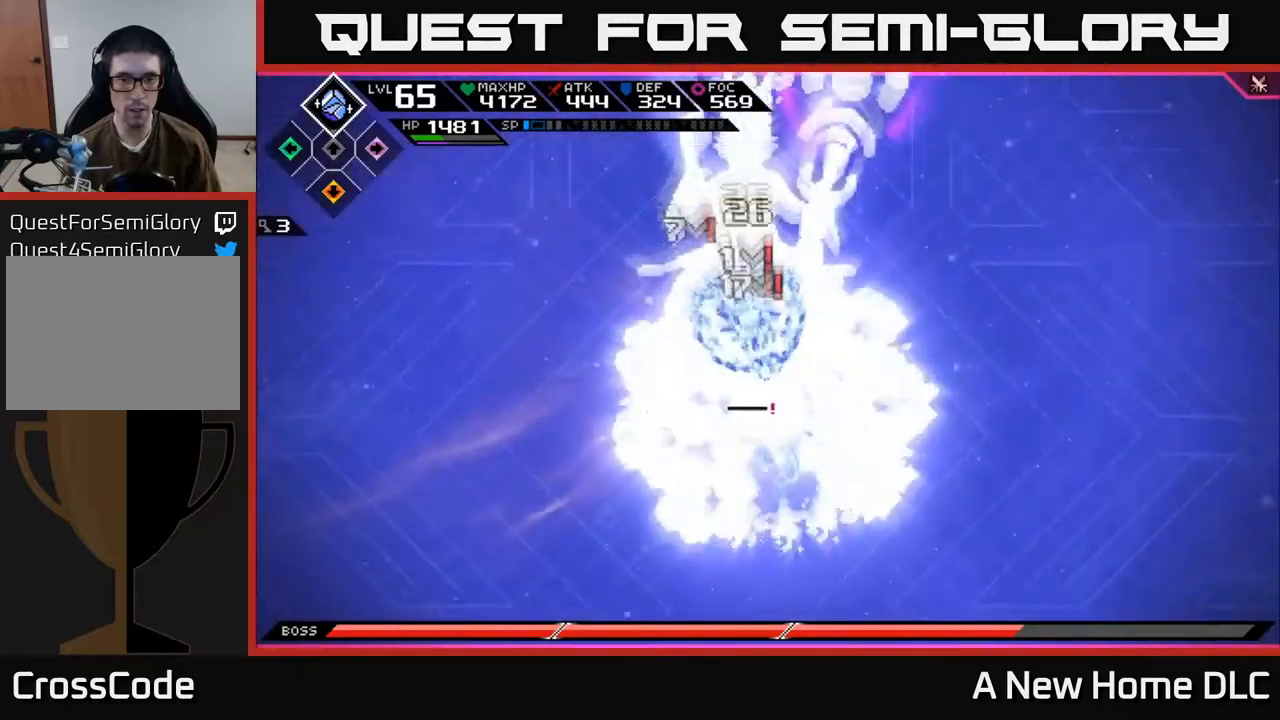
{"buttons": ["X"], "left_stick": "down", "right_stick": "center", "events": [[34, "left_stick", "up"], [84, "right_stick", "center"], [150, "X", "down"], [200, "L1", "down"], [250, "X", "up"], [317, "X", "down"], [334, "L1", "up"], [400, "X", "up"], [450, "left_stick", "left"], [484, "X", "down"], [500, "left_stick", "down"]]}
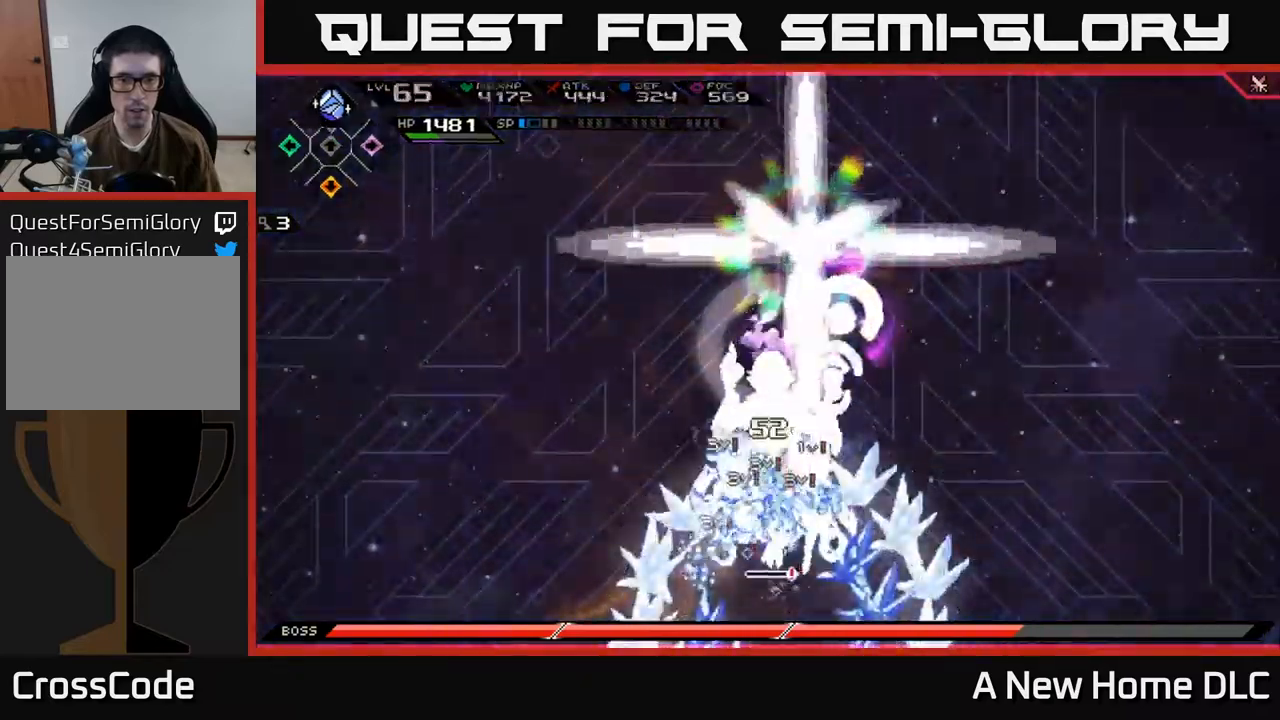
{"buttons": ["X"], "left_stick": "up", "right_stick": "center", "events": [[50, "X", "up"], [134, "X", "down"], [317, "left_stick", "up"], [417, "X", "up"], [500, "X", "down"]]}
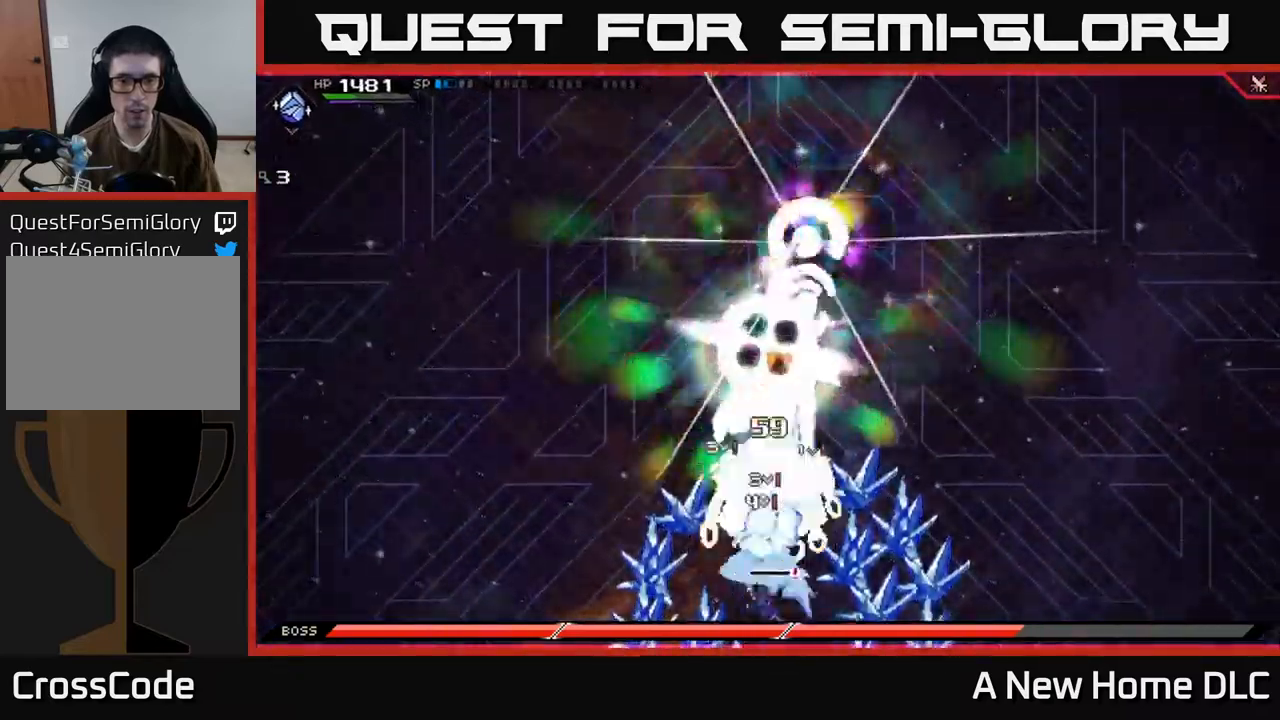
{"buttons": [], "left_stick": "center", "right_stick": "center", "events": [[100, "X", "up"], [117, "L1", "down"], [200, "X", "down"], [234, "L1", "up"], [284, "X", "up"], [350, "left_stick", "center"], [384, "X", "down"], [467, "X", "up"]]}
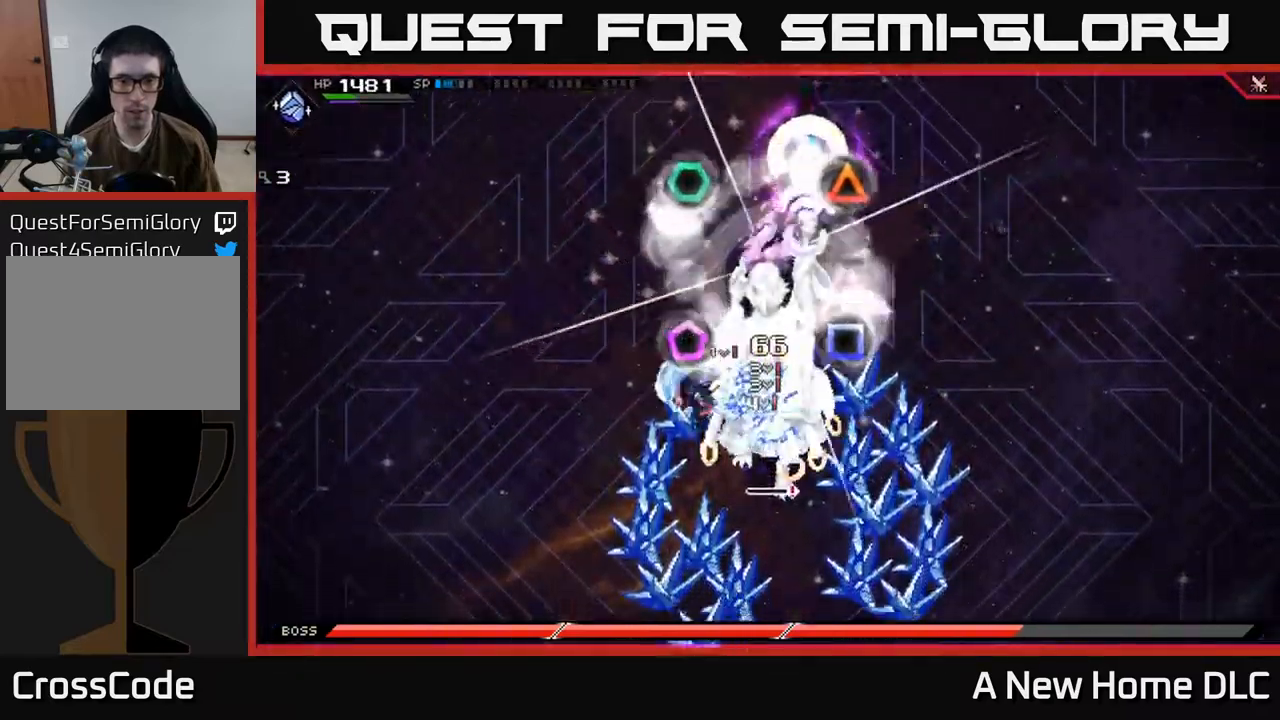
{"buttons": ["X", "L1"], "left_stick": "right", "right_stick": "center", "events": [[67, "X", "down"], [67, "left_stick", "up"], [150, "X", "up"], [234, "X", "down"], [284, "left_stick", "right"], [334, "X", "up"], [417, "X", "down"], [500, "L1", "down"]]}
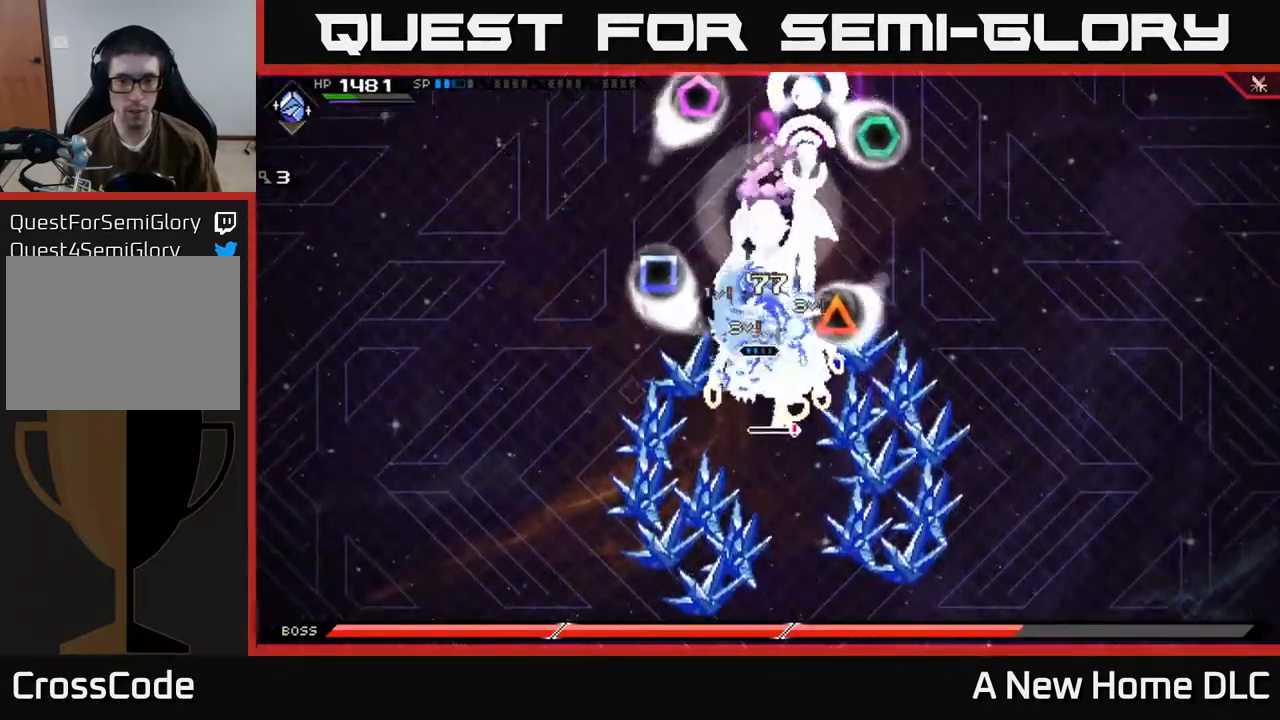
{"buttons": [], "left_stick": "up-left", "right_stick": "center", "events": [[134, "L1", "up"], [217, "X", "up"], [217, "left_stick", "center"], [300, "left_stick", "up-left"], [317, "X", "down"], [417, "X", "up"]]}